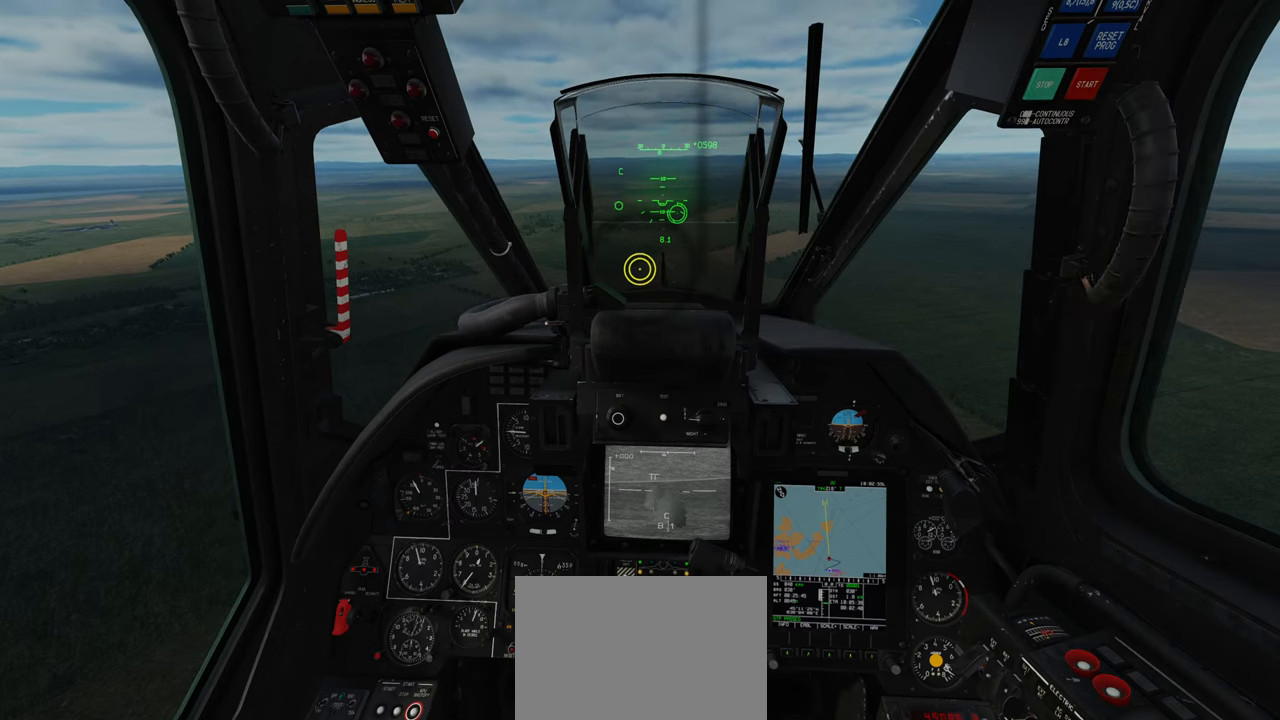
Gameplay with a controller (Xbox layout); each line is a JSON object with the inputs held at the frame after it. "events" lists button and stick changes between this image and that frame as [ms after this image, input, new state], when the widget could be followed in between.
{"buttons": ["Y"], "left_stick": "center", "right_stick": "center", "events": []}
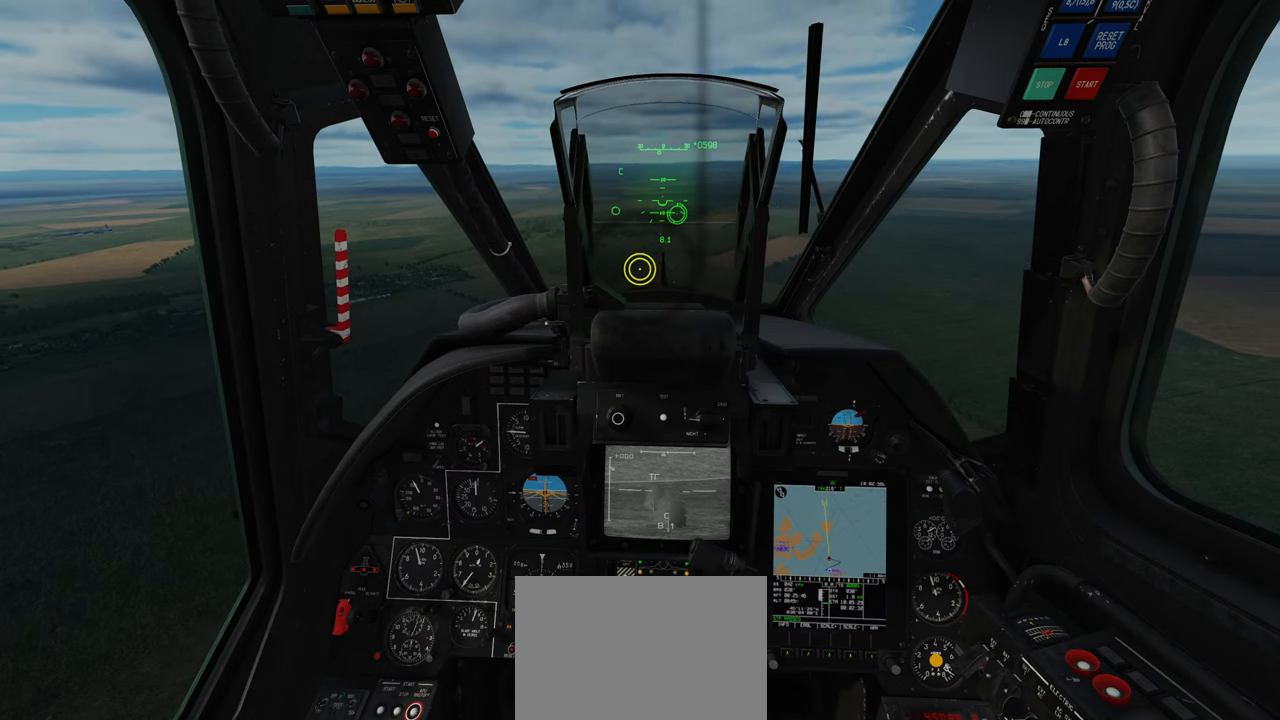
{"buttons": ["Y"], "left_stick": "center", "right_stick": "center", "events": []}
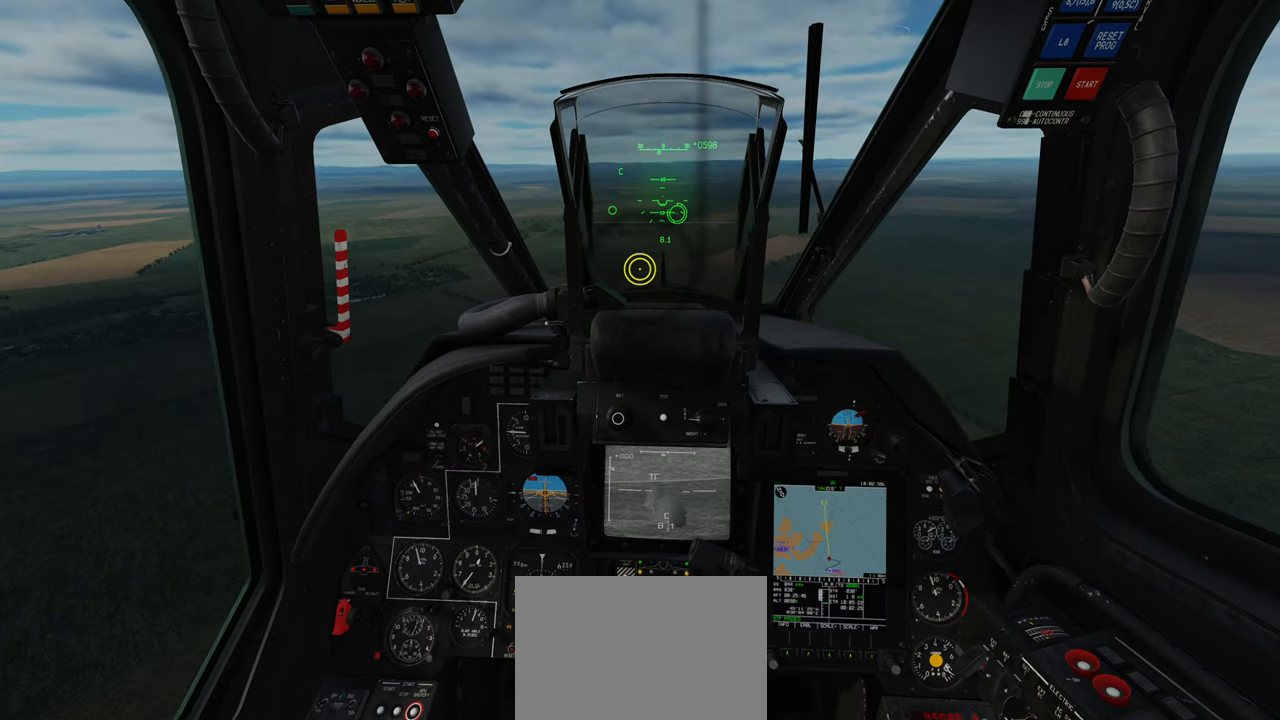
{"buttons": ["Y"], "left_stick": "center", "right_stick": "center", "events": []}
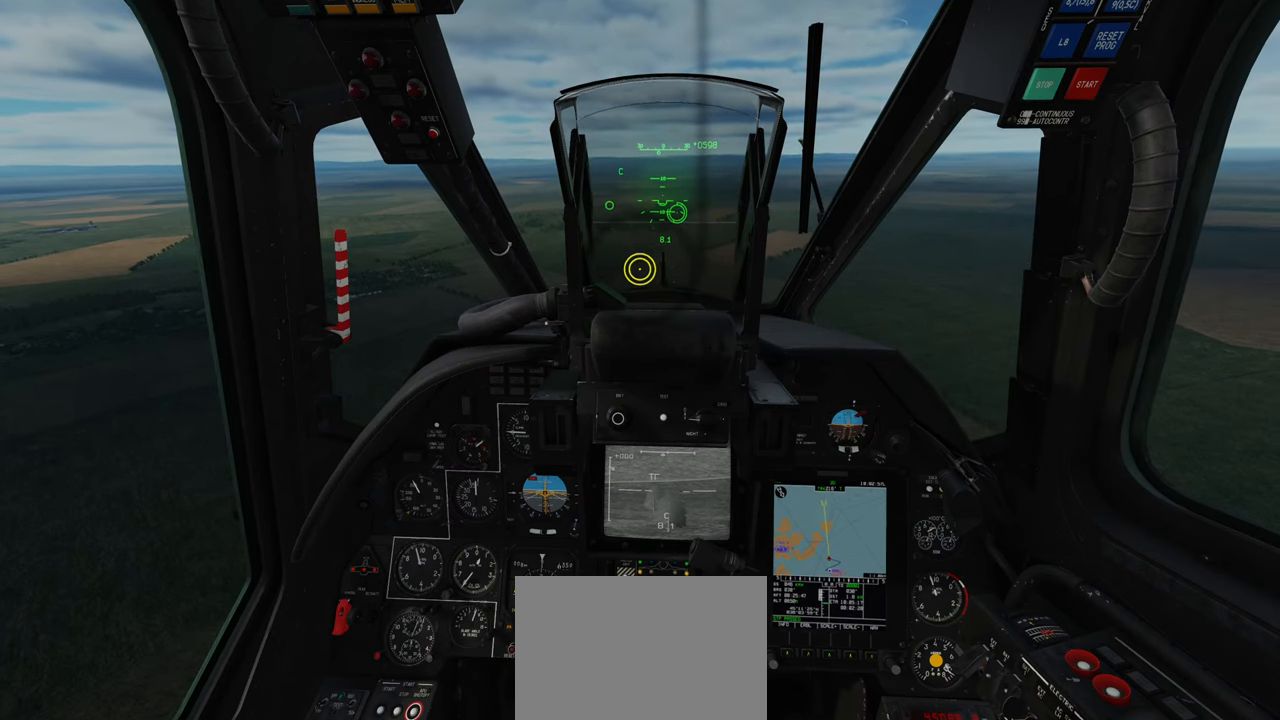
{"buttons": ["Y"], "left_stick": "center", "right_stick": "center", "events": []}
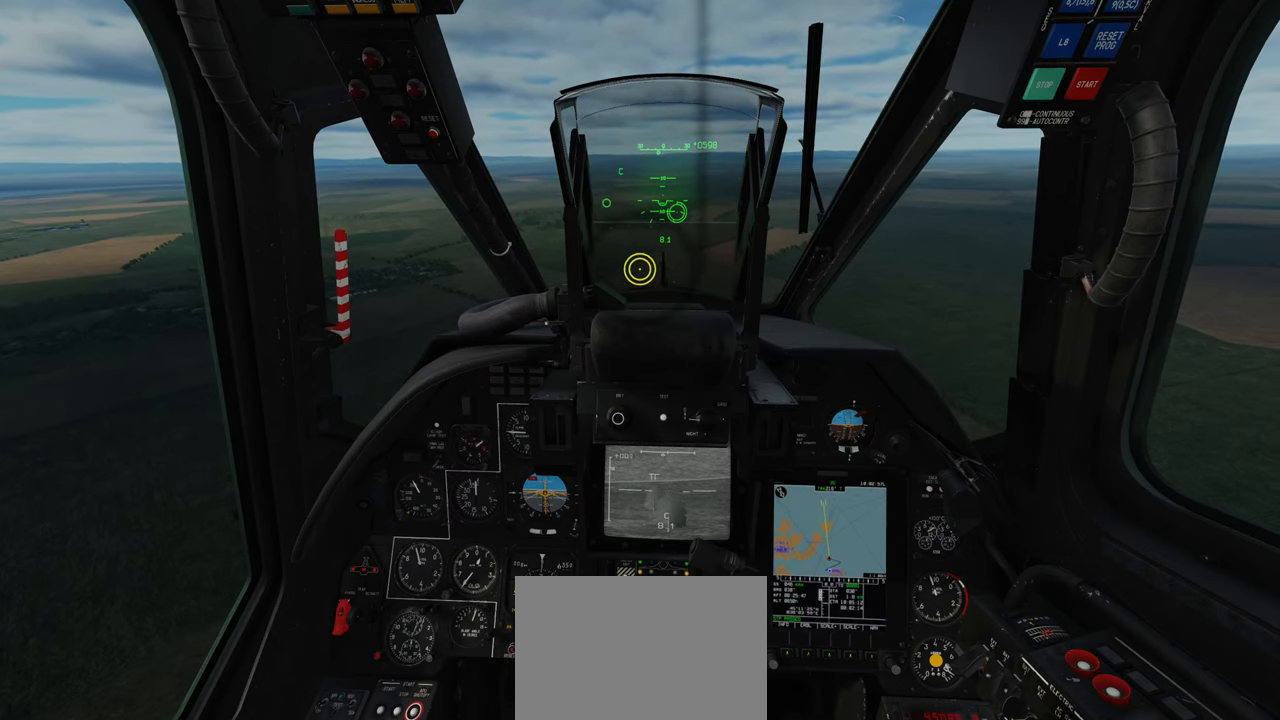
{"buttons": ["Y"], "left_stick": "center", "right_stick": "center", "events": []}
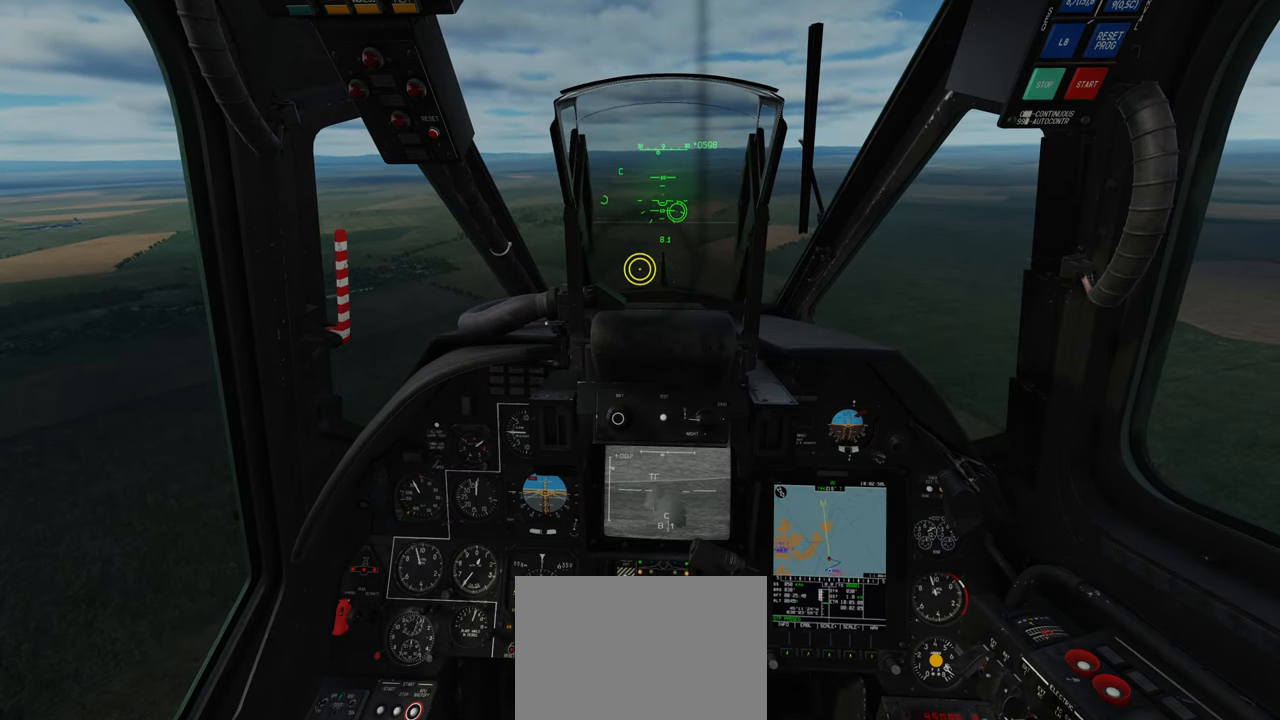
{"buttons": ["Y"], "left_stick": "center", "right_stick": "center", "events": []}
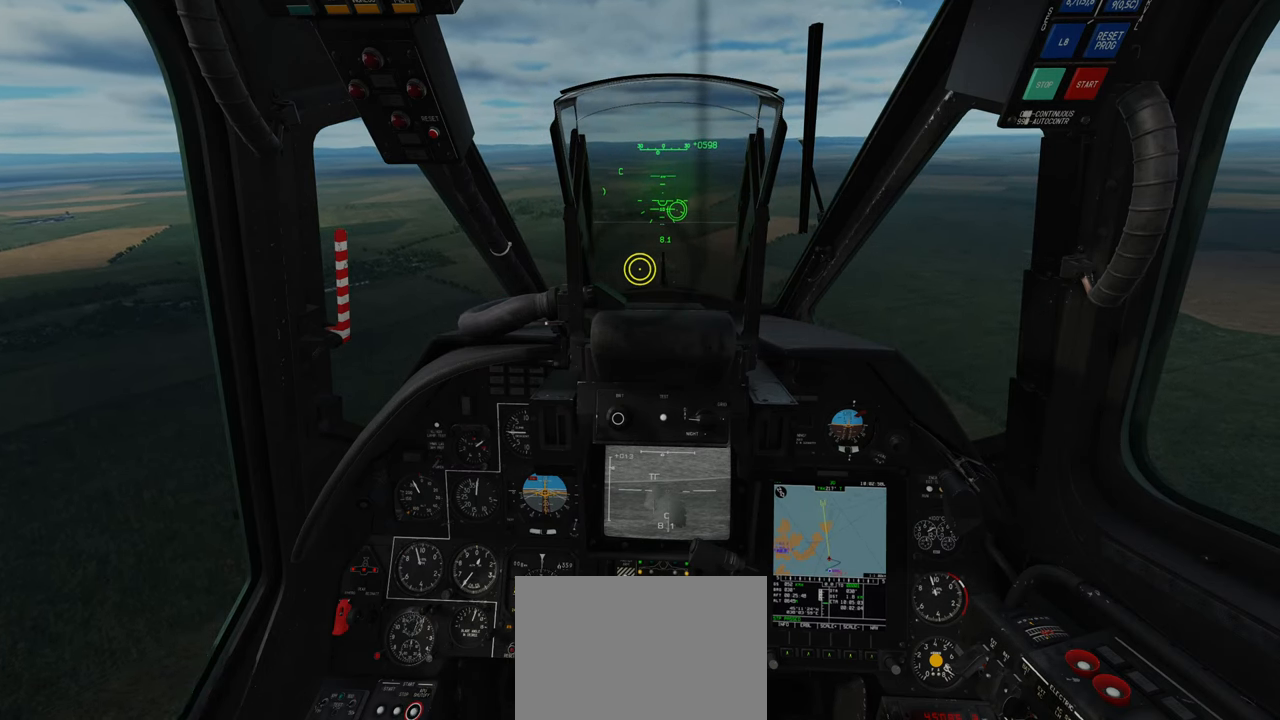
{"buttons": ["Y"], "left_stick": "center", "right_stick": "center", "events": []}
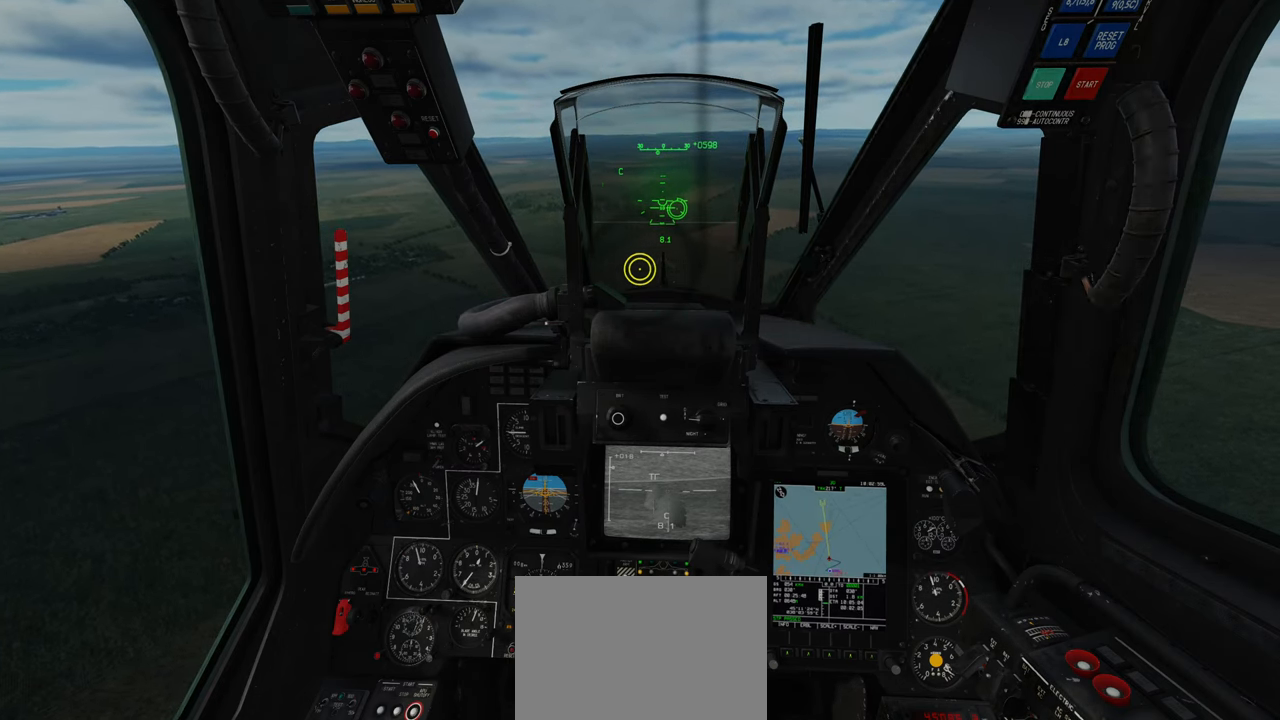
{"buttons": ["Y"], "left_stick": "center", "right_stick": "center", "events": []}
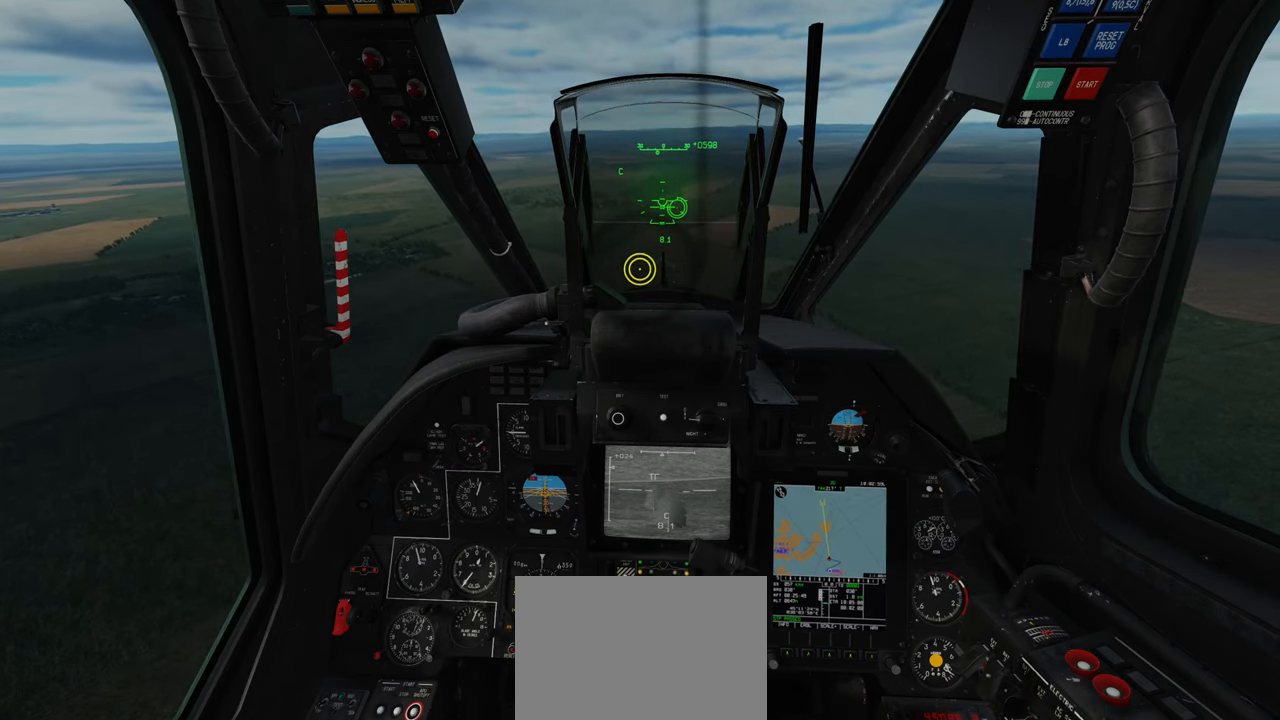
{"buttons": ["Y", "L2"], "left_stick": "center", "right_stick": "center", "events": [[417, "L2", "down"]]}
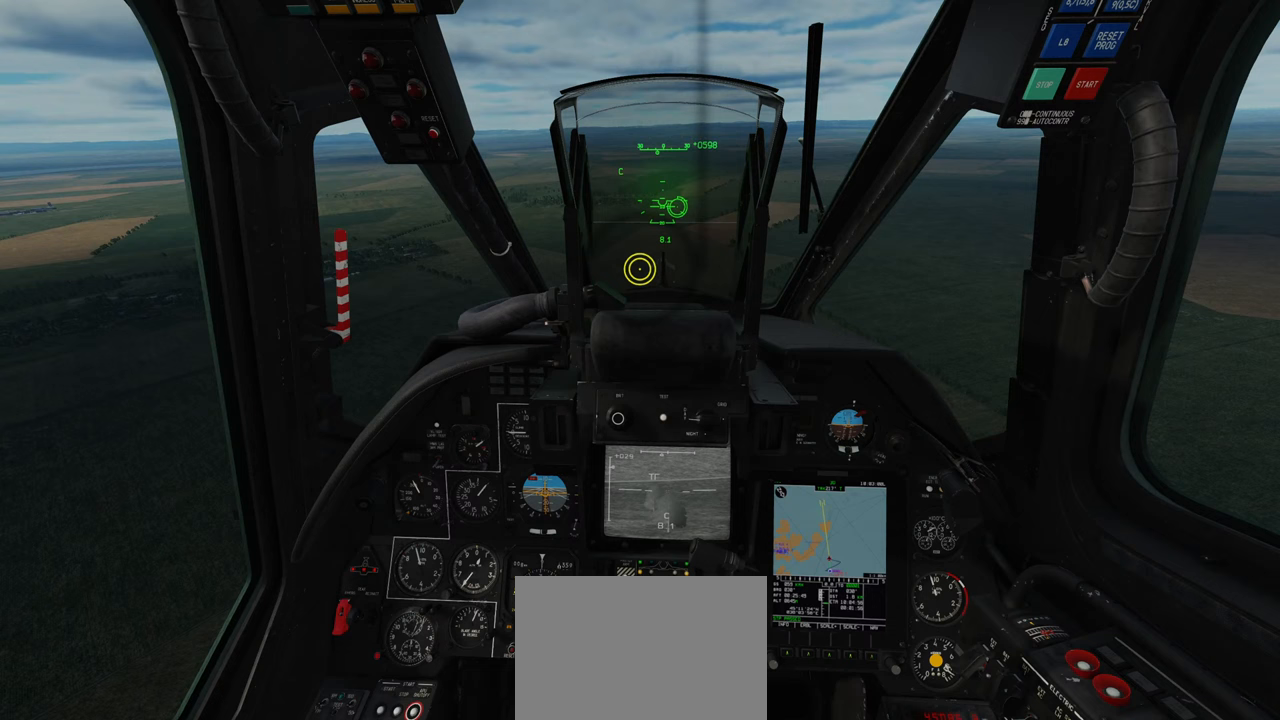
{"buttons": ["Y", "L2"], "left_stick": "center", "right_stick": "center", "events": []}
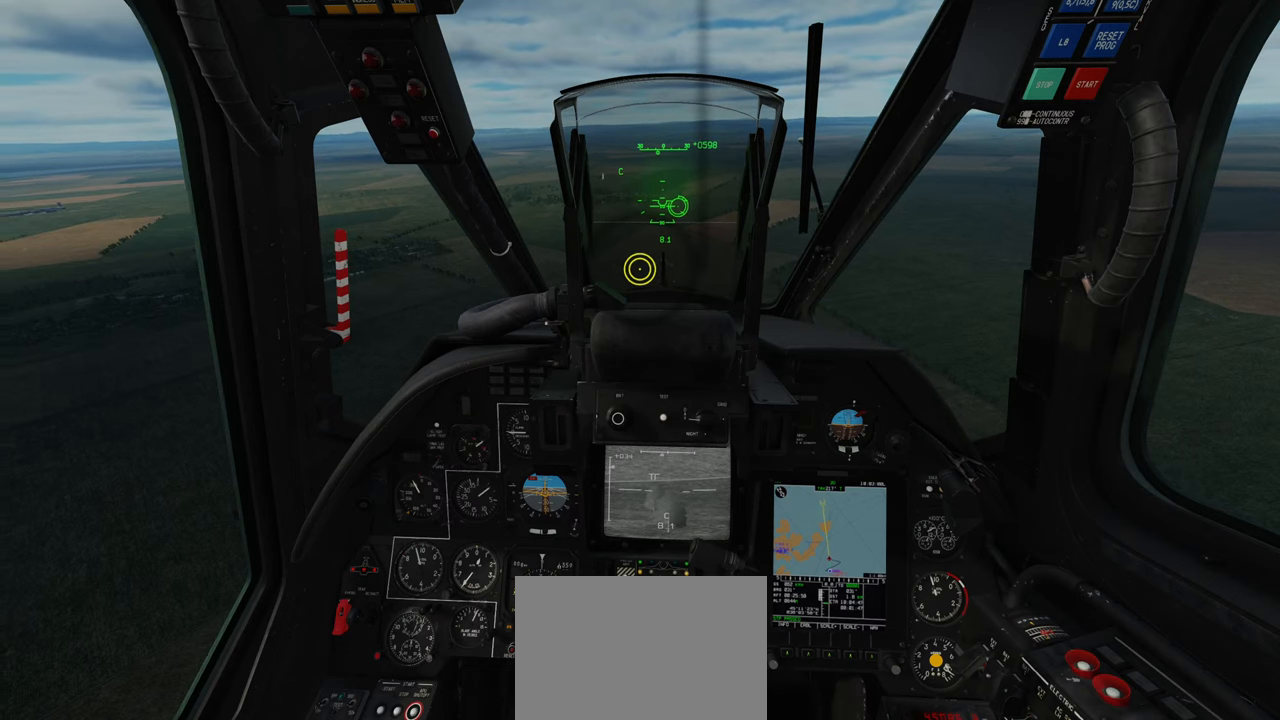
{"buttons": ["Y", "L2"], "left_stick": "center", "right_stick": "center", "events": []}
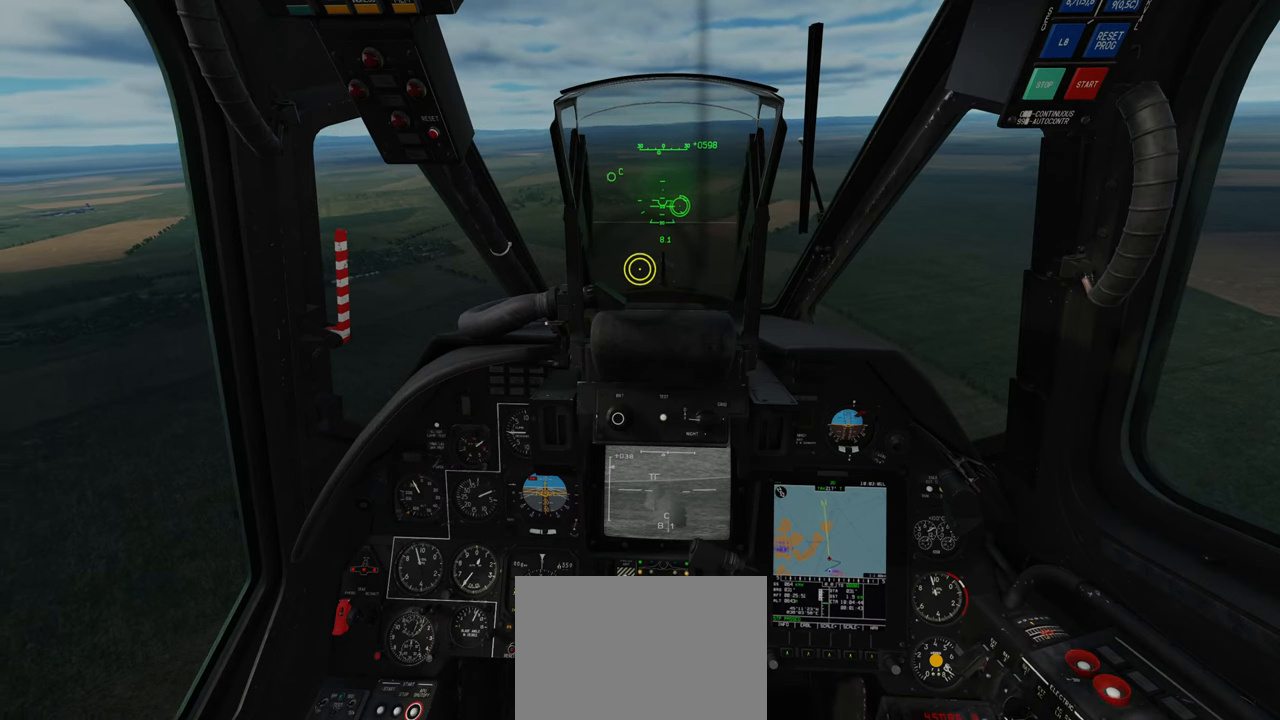
{"buttons": ["Y", "L2"], "left_stick": "center", "right_stick": "center", "events": []}
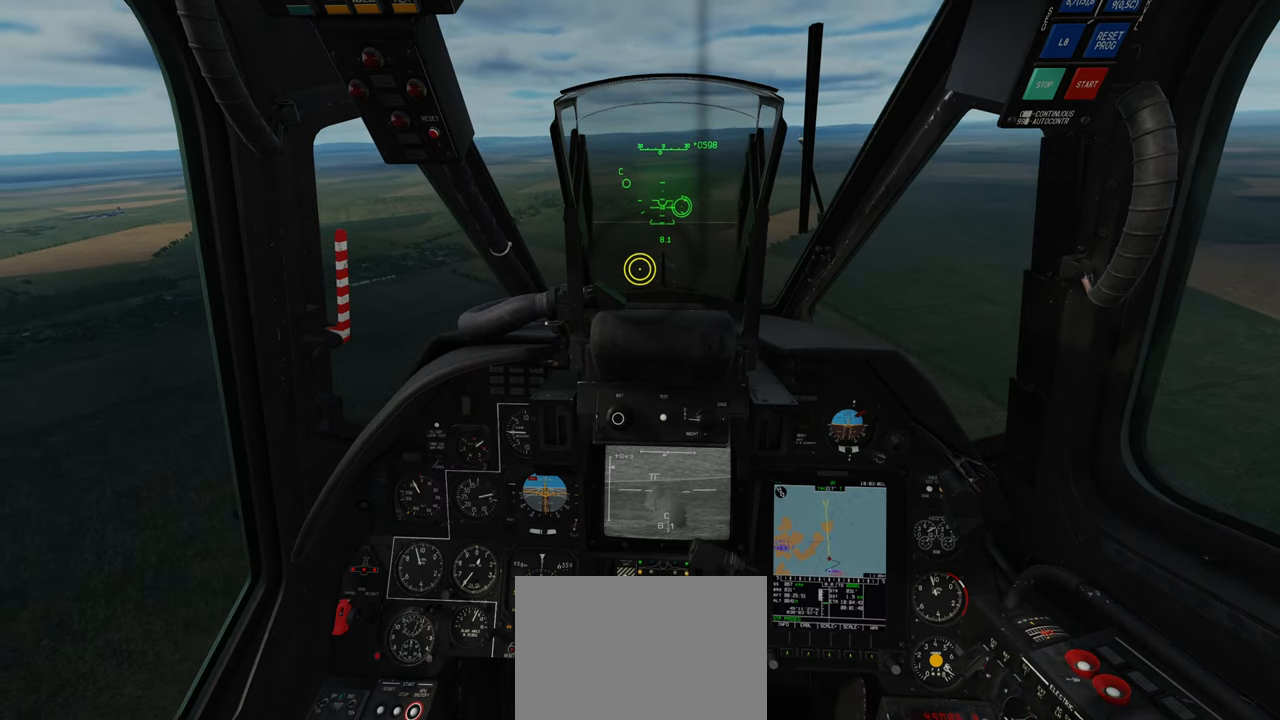
{"buttons": ["Y", "L2"], "left_stick": "center", "right_stick": "center", "events": []}
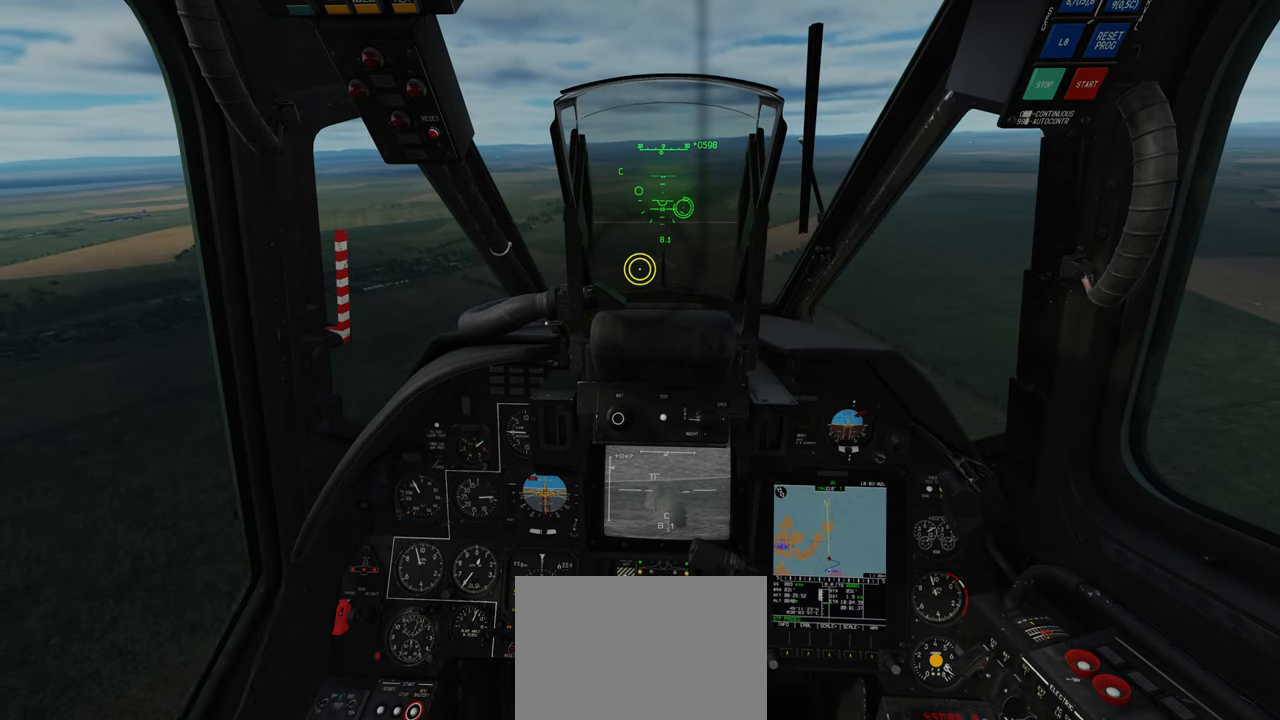
{"buttons": ["Y", "L2"], "left_stick": "center", "right_stick": "center", "events": []}
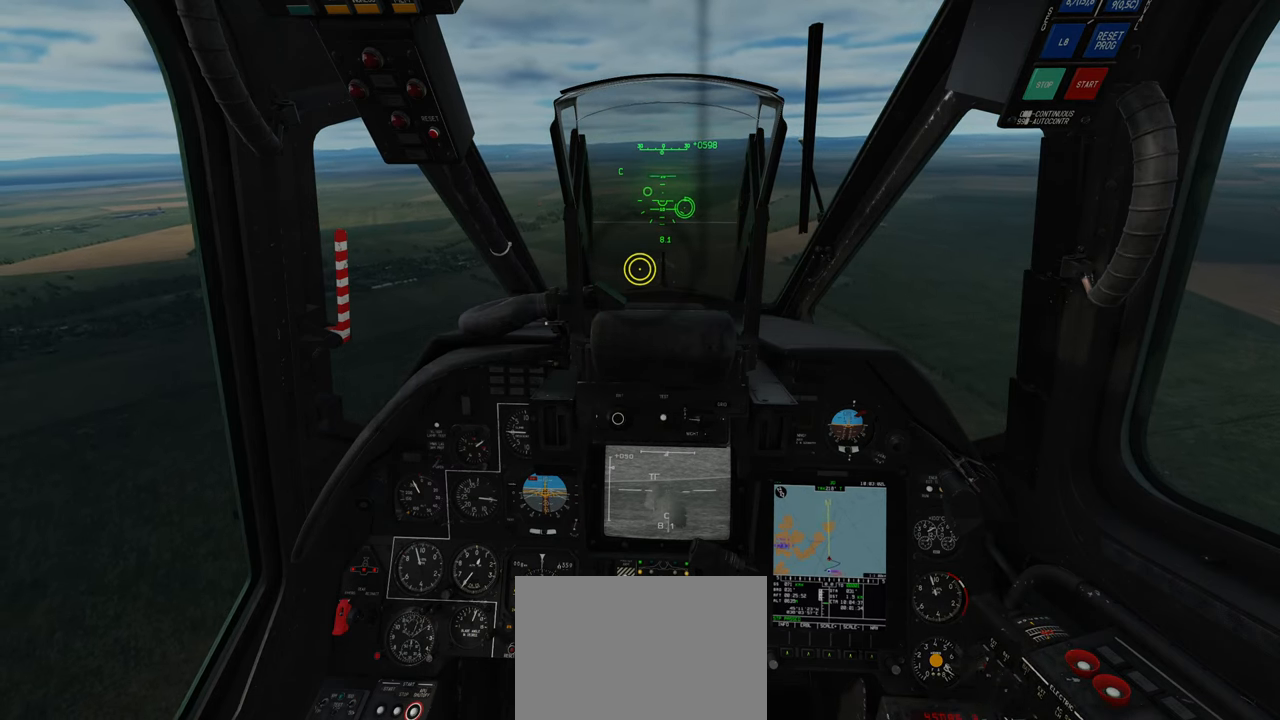
{"buttons": ["Y", "L2"], "left_stick": "center", "right_stick": "center", "events": []}
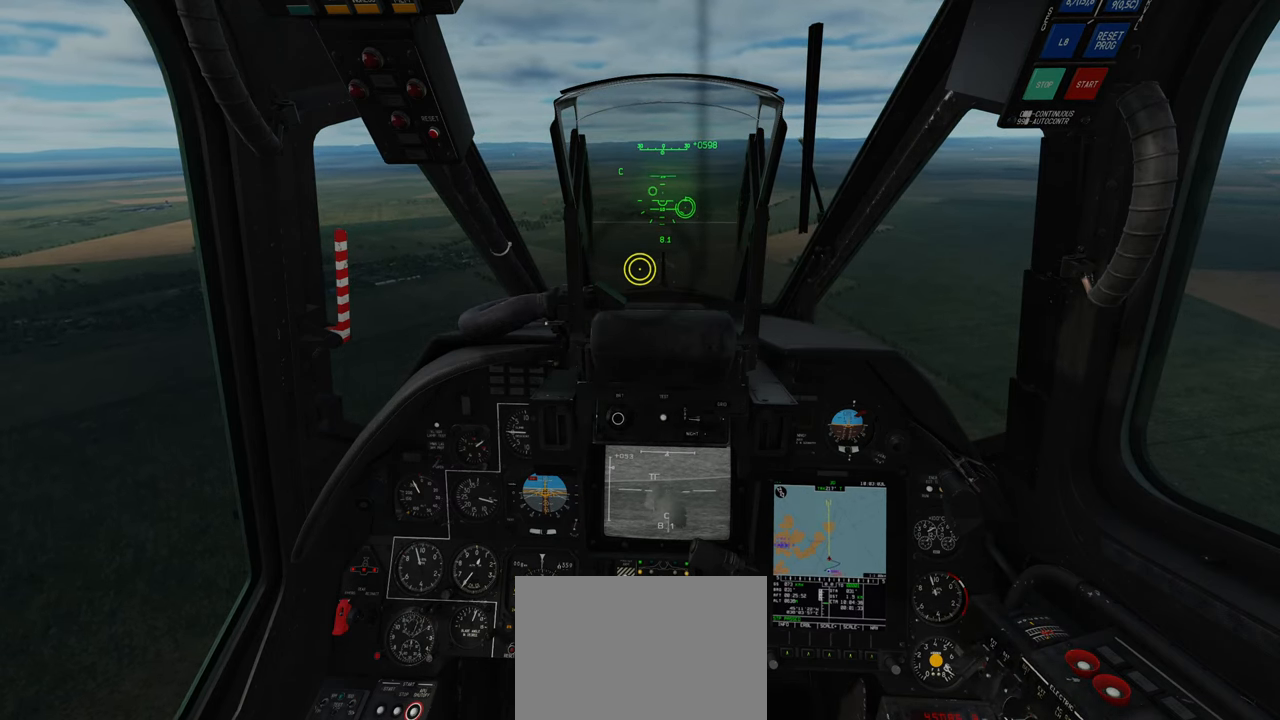
{"buttons": ["Y", "L2"], "left_stick": "center", "right_stick": "center", "events": []}
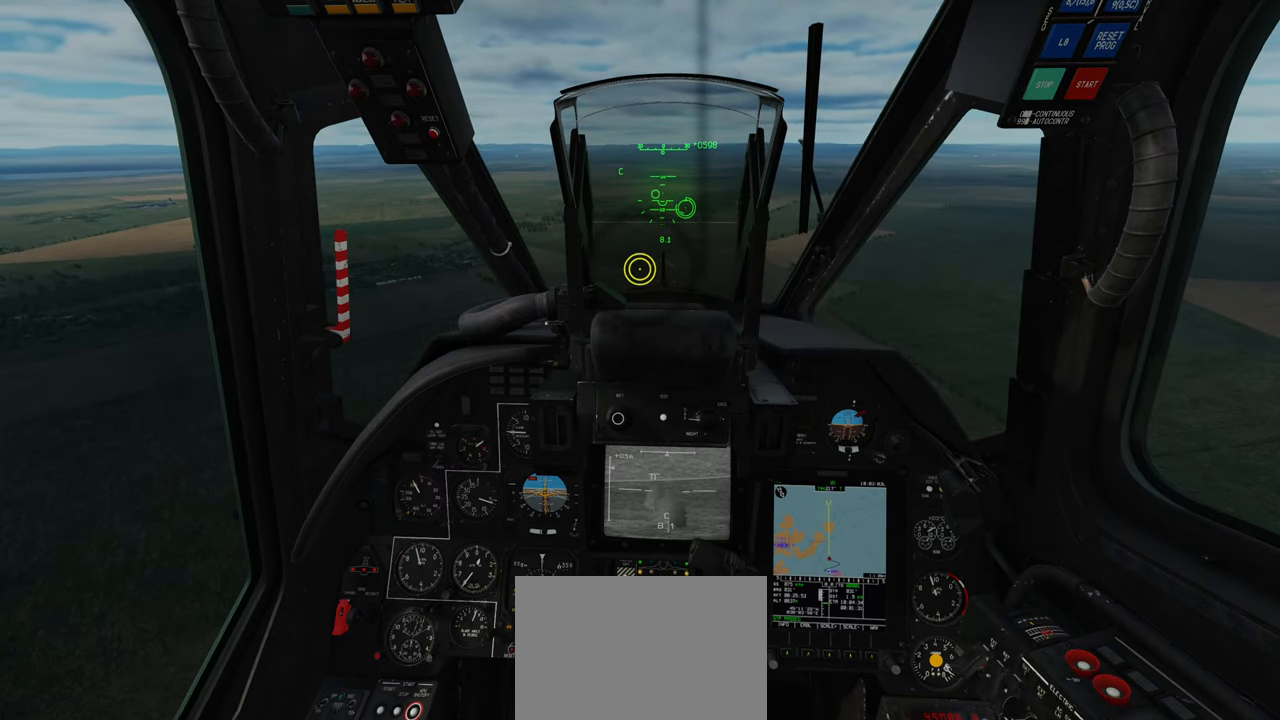
{"buttons": ["Y", "L2"], "left_stick": "center", "right_stick": "center", "events": []}
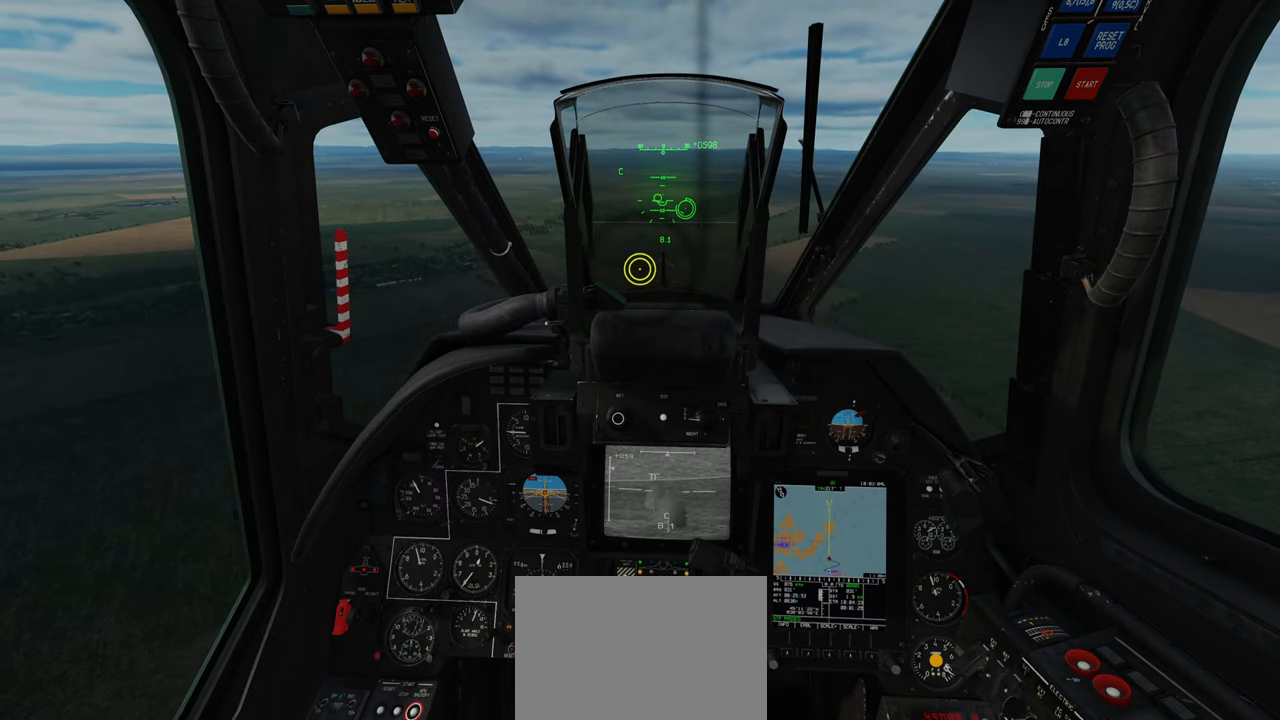
{"buttons": ["Y", "L2"], "left_stick": "center", "right_stick": "center", "events": []}
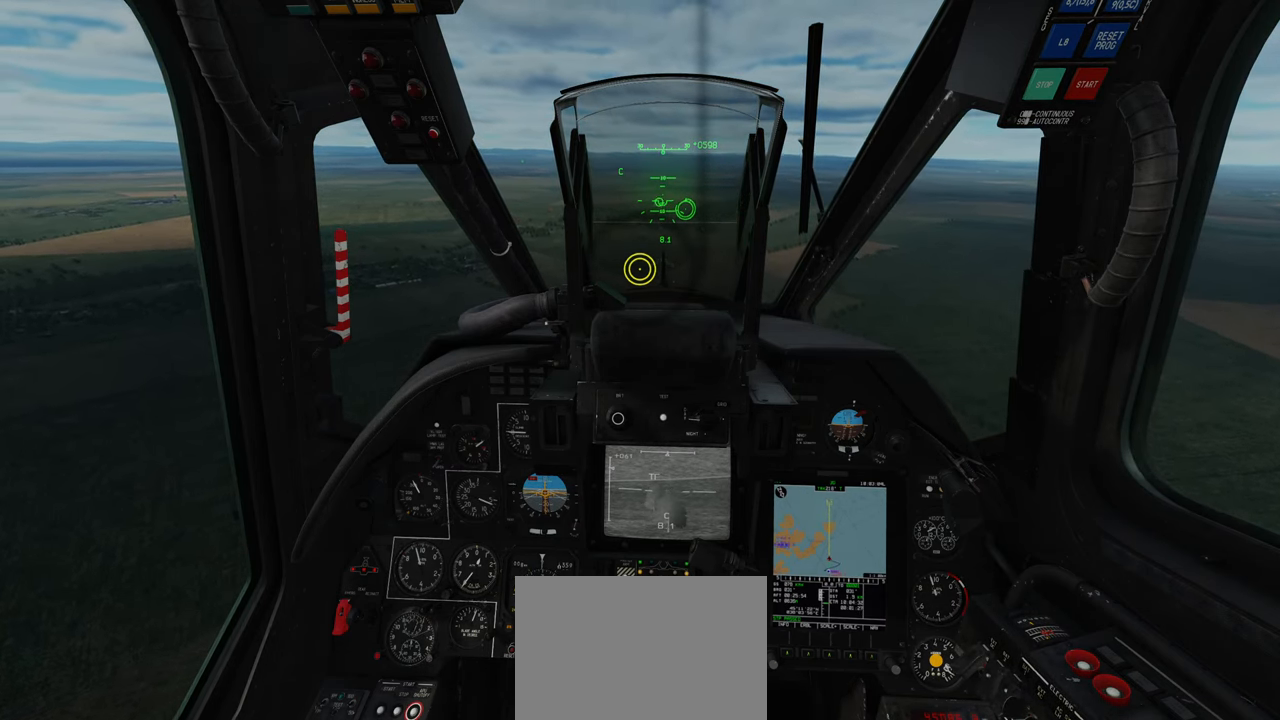
{"buttons": ["Y", "L2"], "left_stick": "center", "right_stick": "center", "events": []}
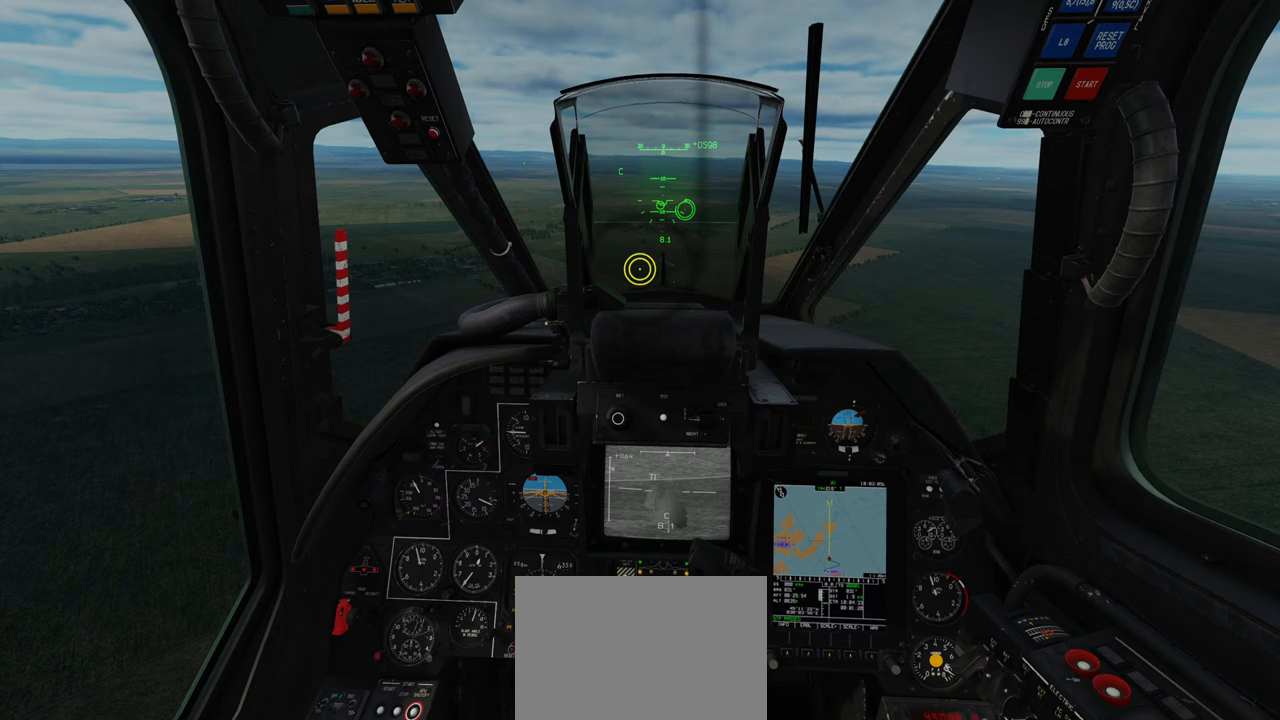
{"buttons": ["Y", "L2"], "left_stick": "center", "right_stick": "center", "events": []}
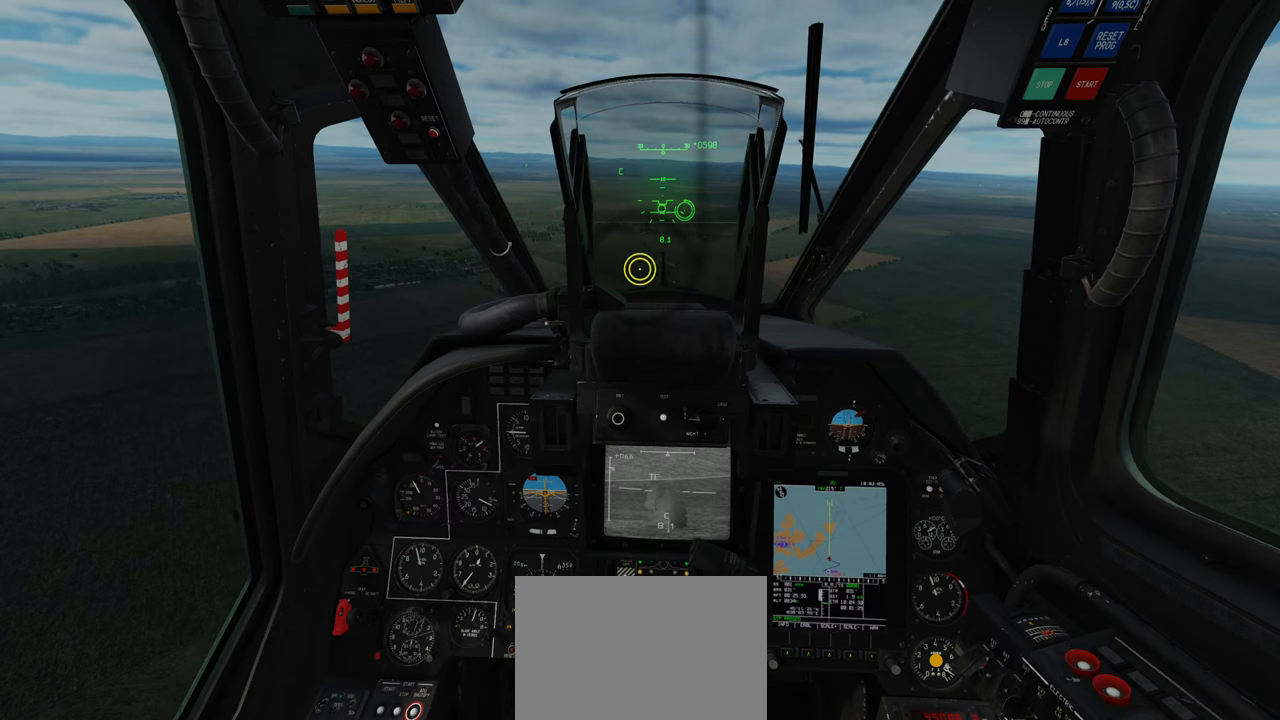
{"buttons": ["Y"], "left_stick": "center", "right_stick": "center"}
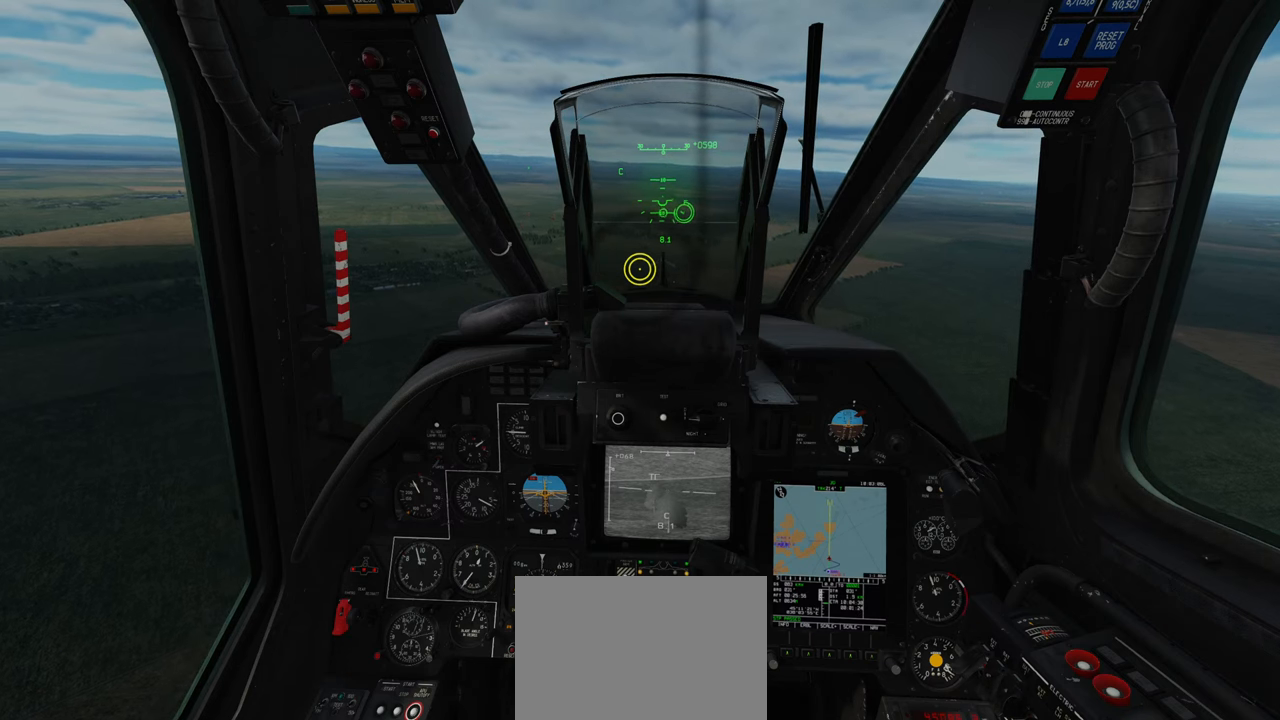
{"buttons": ["Y"], "left_stick": "center", "right_stick": "center", "events": []}
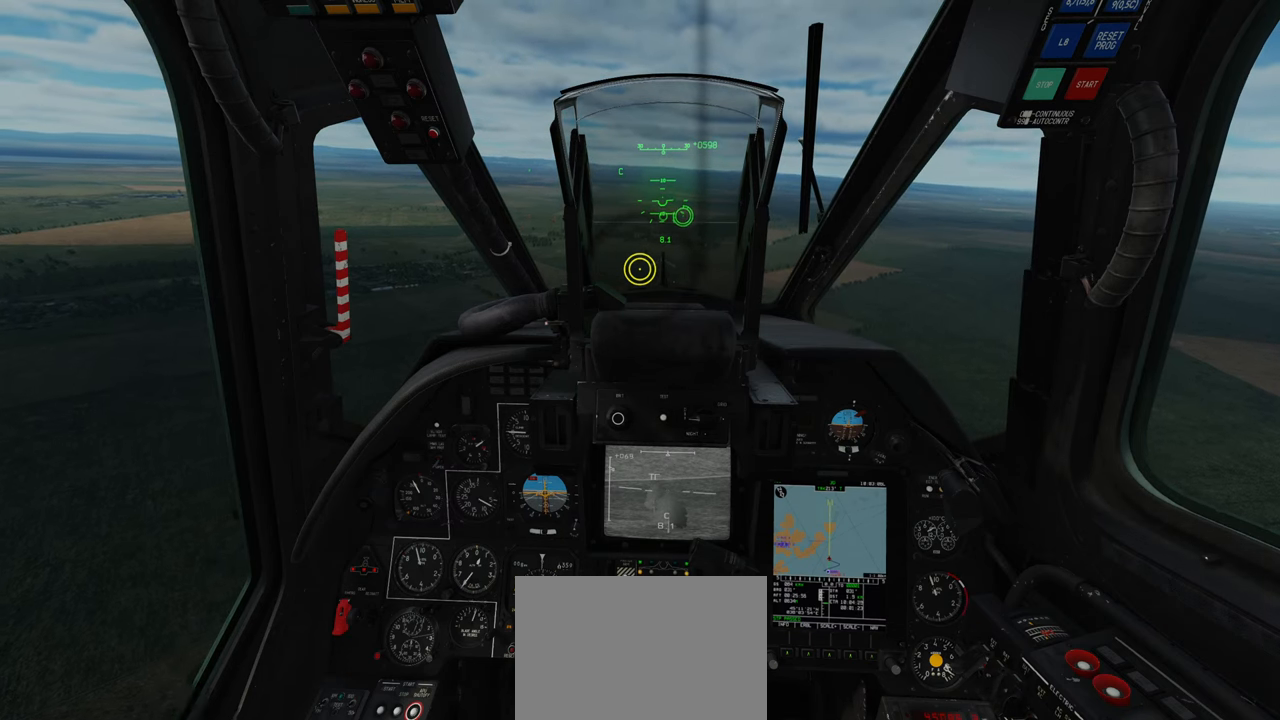
{"buttons": ["Y"], "left_stick": "center", "right_stick": "center", "events": []}
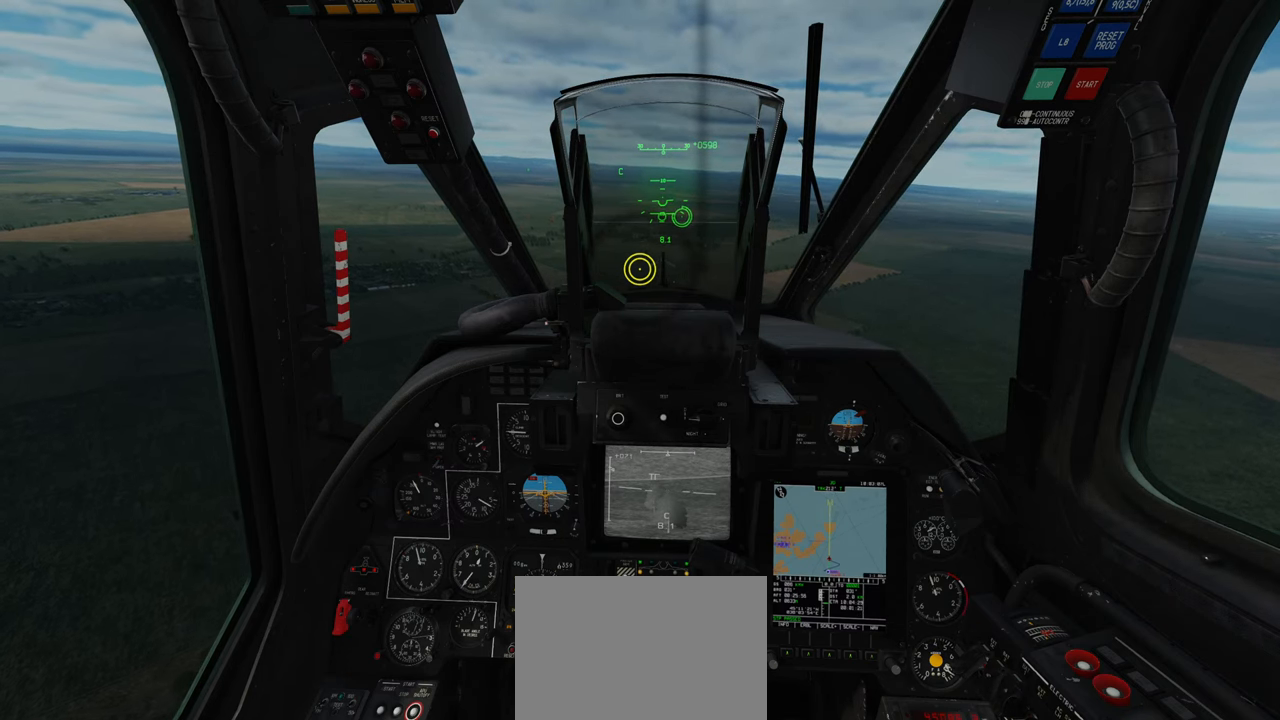
{"buttons": ["Y"], "left_stick": "center", "right_stick": "center", "events": []}
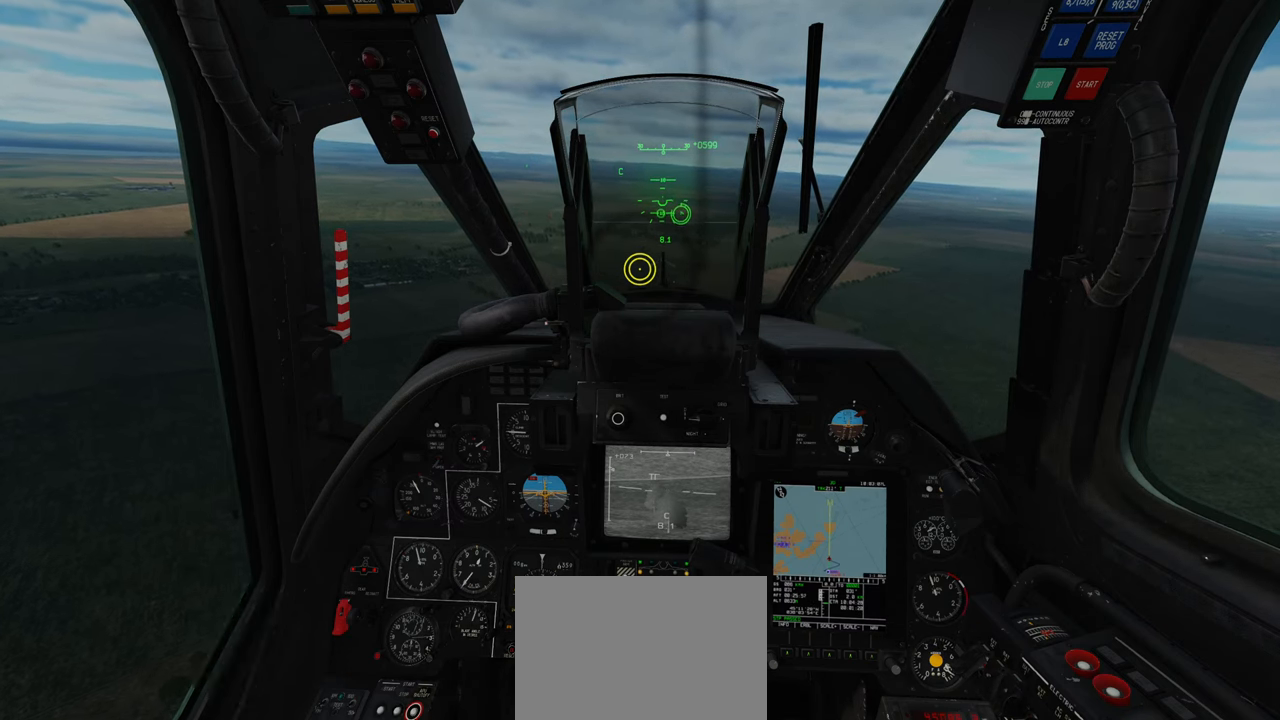
{"buttons": ["Y"], "left_stick": "center", "right_stick": "center", "events": []}
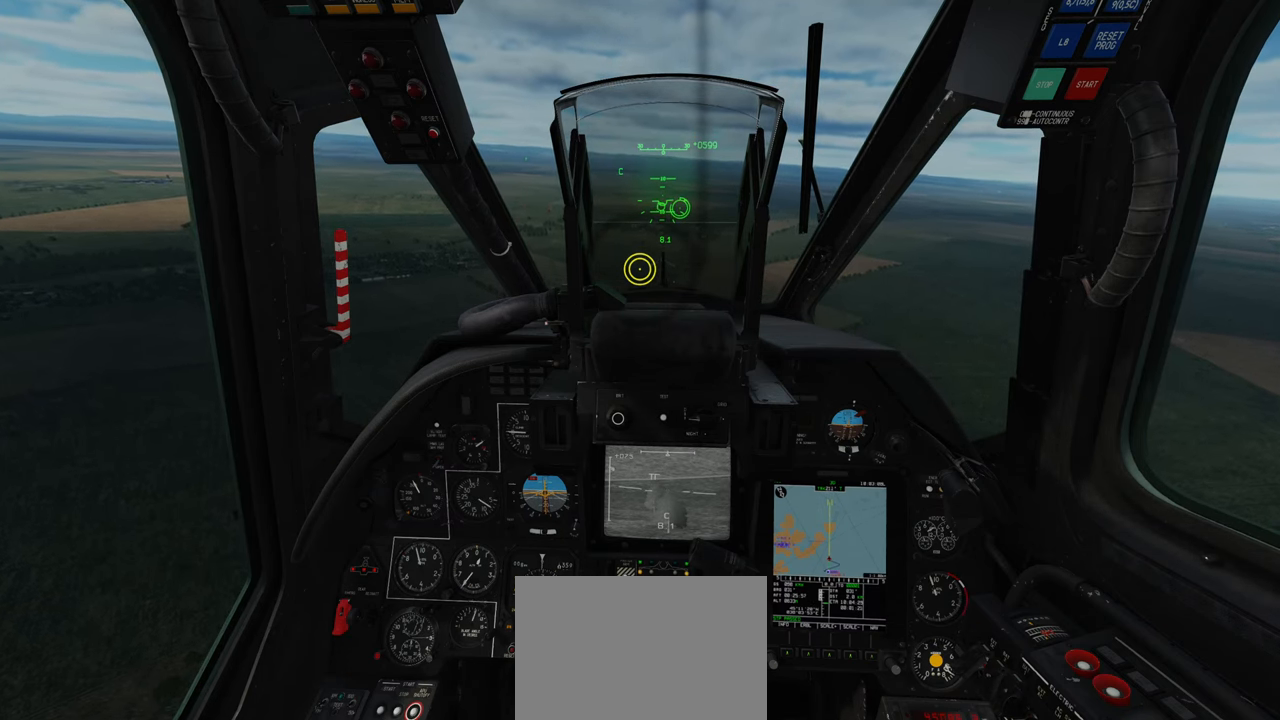
{"buttons": ["Y"], "left_stick": "center", "right_stick": "center", "events": []}
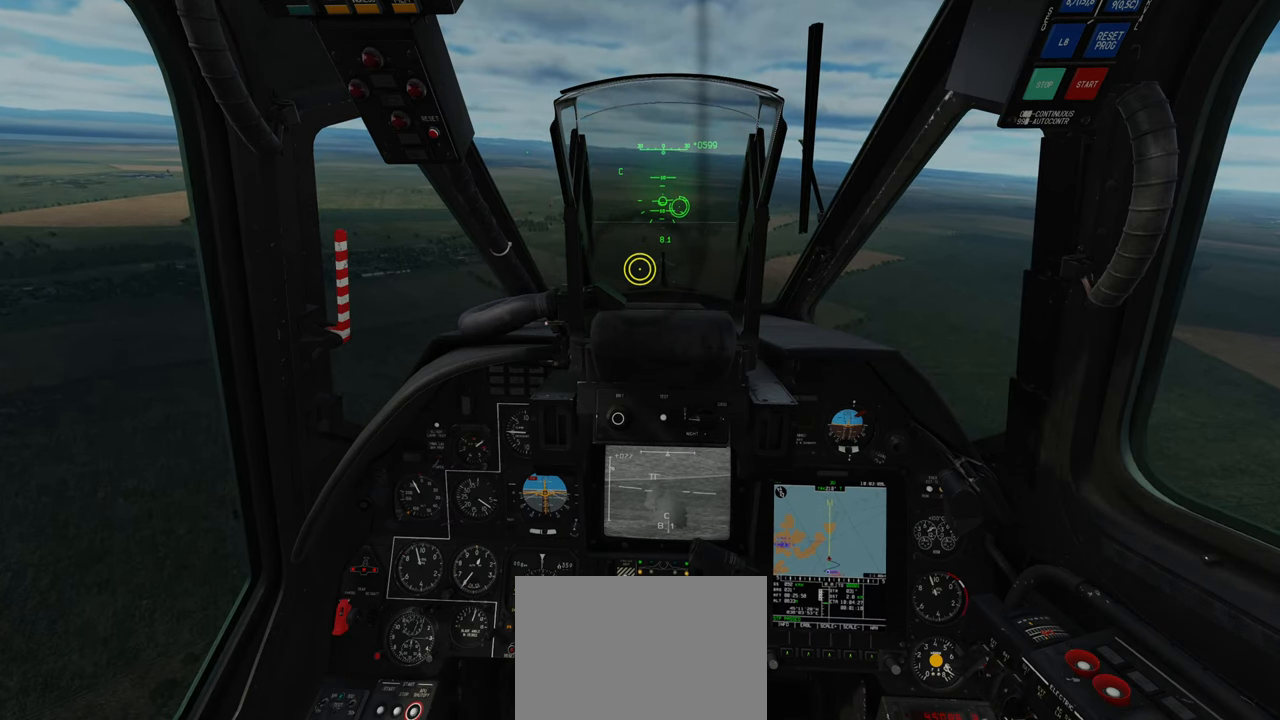
{"buttons": ["Y"], "left_stick": "center", "right_stick": "center", "events": []}